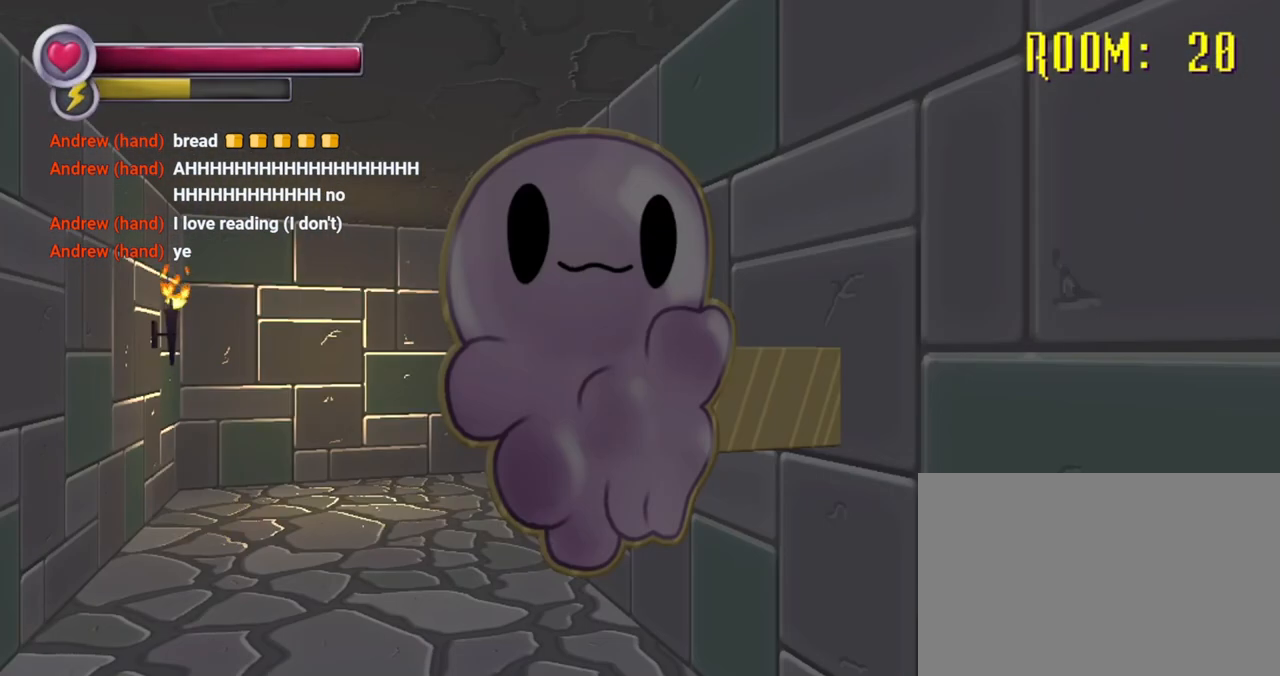
Gameplay with a controller (PlayStation layout); each line is a JSON object with the inputs held at the frame after it. "events" lists button and stick changes between this image and that frame as [ms after this image, input, new state], when the widget could be followed in between. Not read: L3 R3.
{"buttons": [], "left_stick": "center", "right_stick": "center", "events": []}
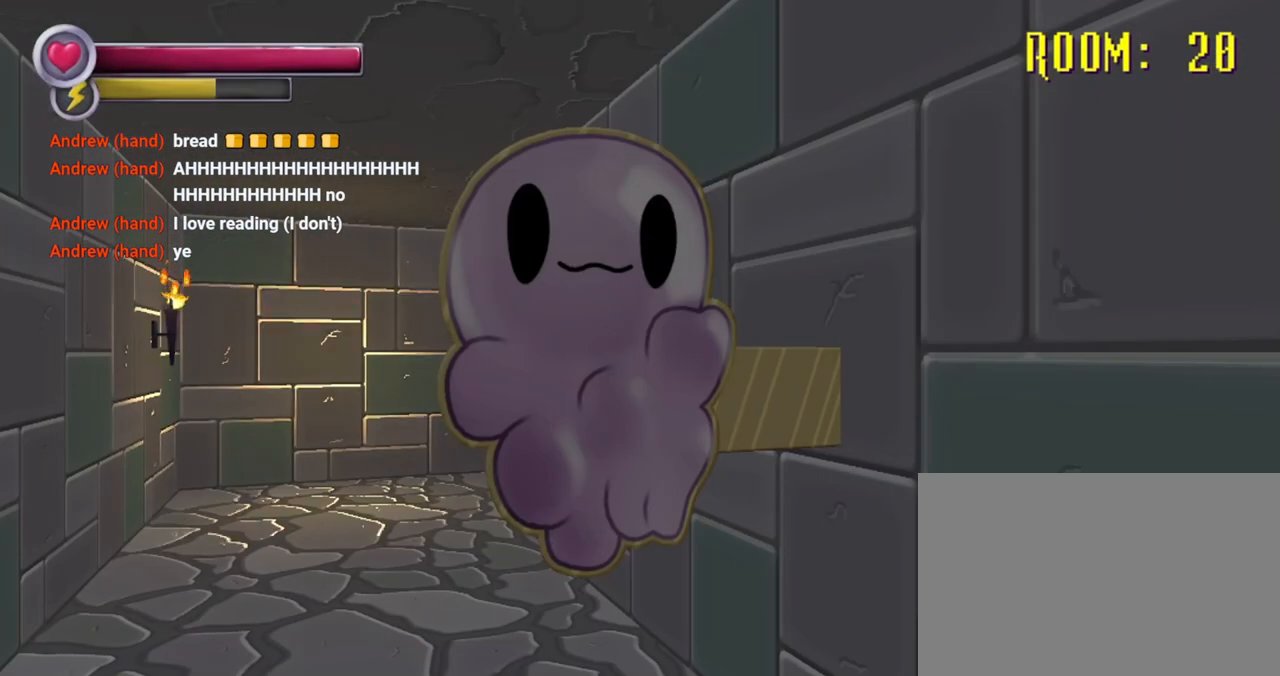
{"buttons": [], "left_stick": "center", "right_stick": "center", "events": []}
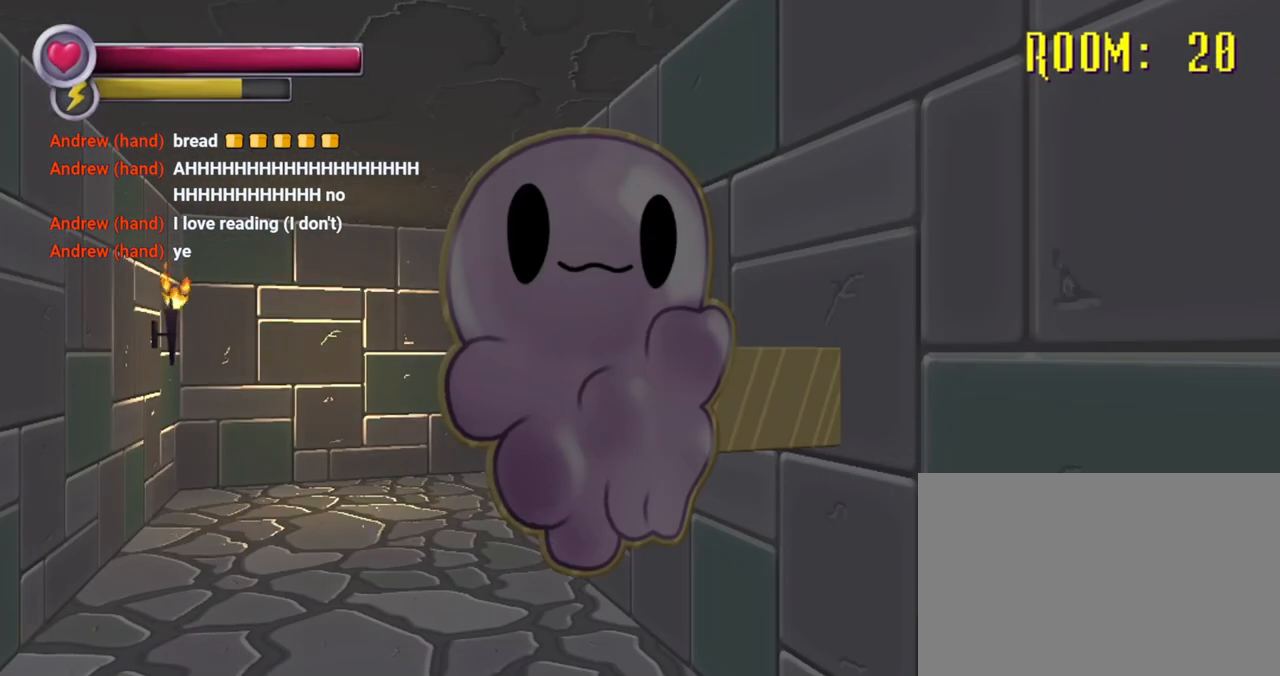
{"buttons": [], "left_stick": "center", "right_stick": "center", "events": []}
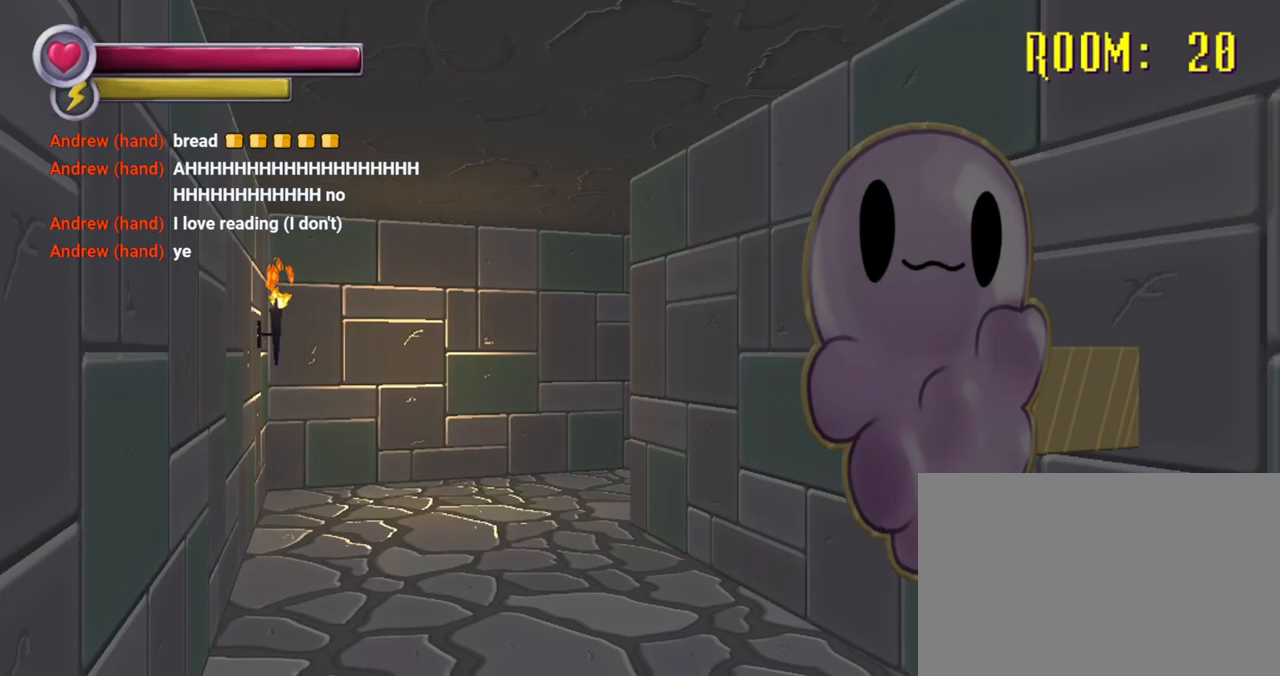
{"buttons": [], "left_stick": "left", "right_stick": "center", "events": [[333, "left_stick", "left"]]}
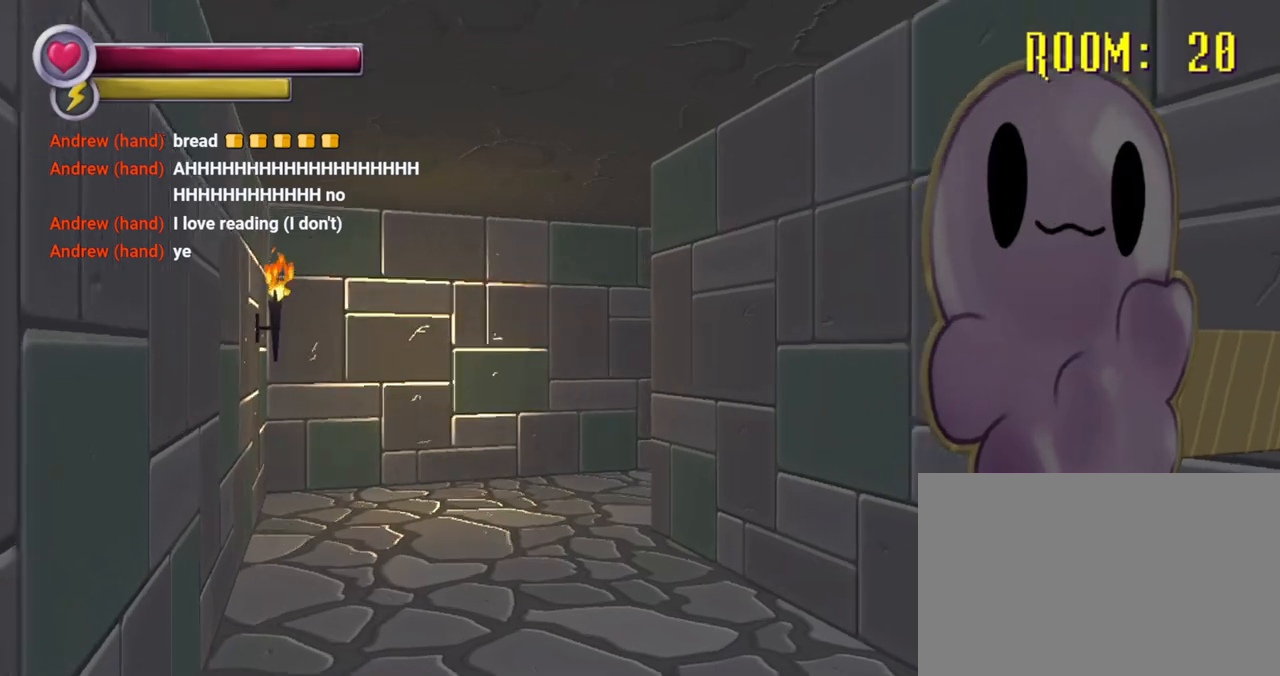
{"buttons": [], "left_stick": "up-left", "right_stick": "right", "events": [[33, "left_stick", "center"], [133, "left_stick", "up"], [233, "left_stick", "up-left"], [300, "right_stick", "right"]]}
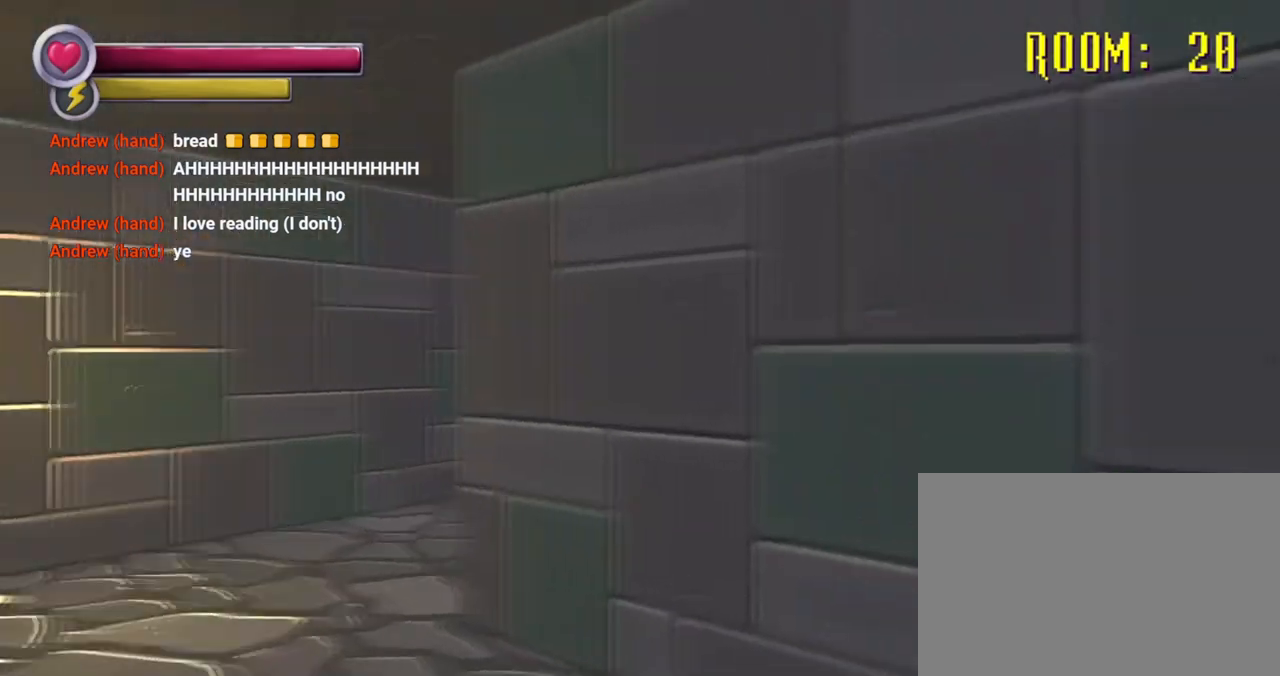
{"buttons": [], "left_stick": "up", "right_stick": "center", "events": [[133, "right_stick", "center"], [300, "left_stick", "up"]]}
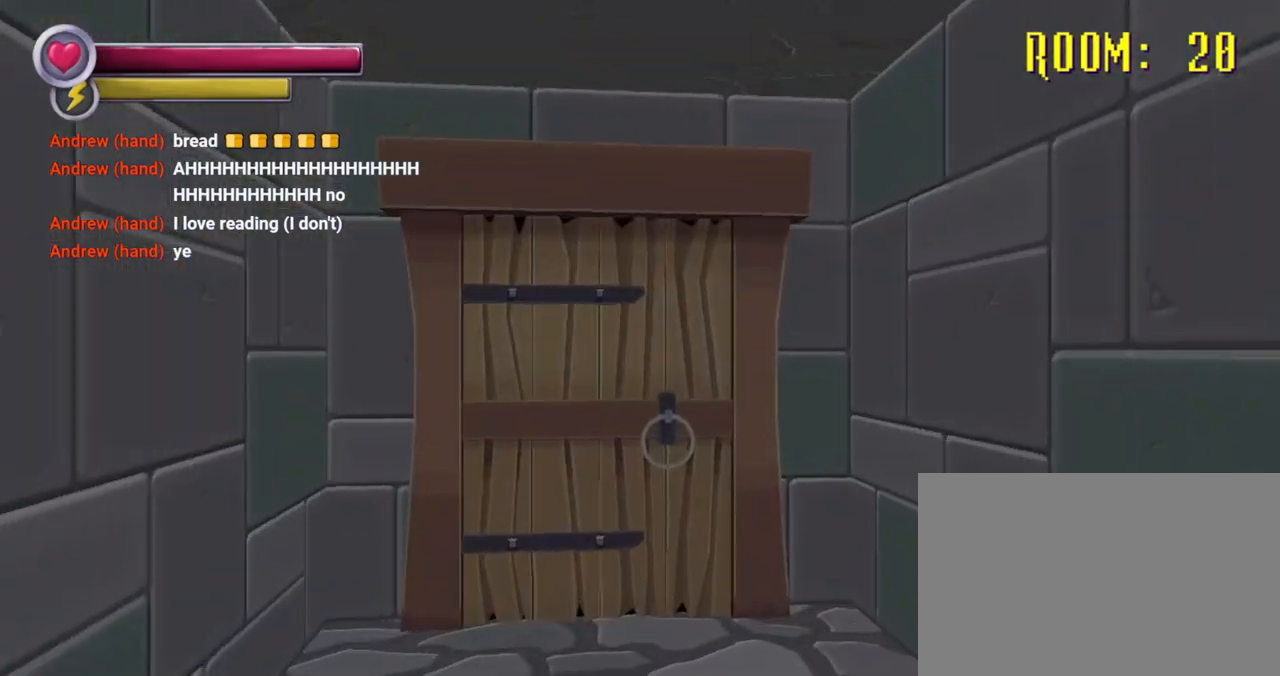
{"buttons": [], "left_stick": "up", "right_stick": "center", "events": []}
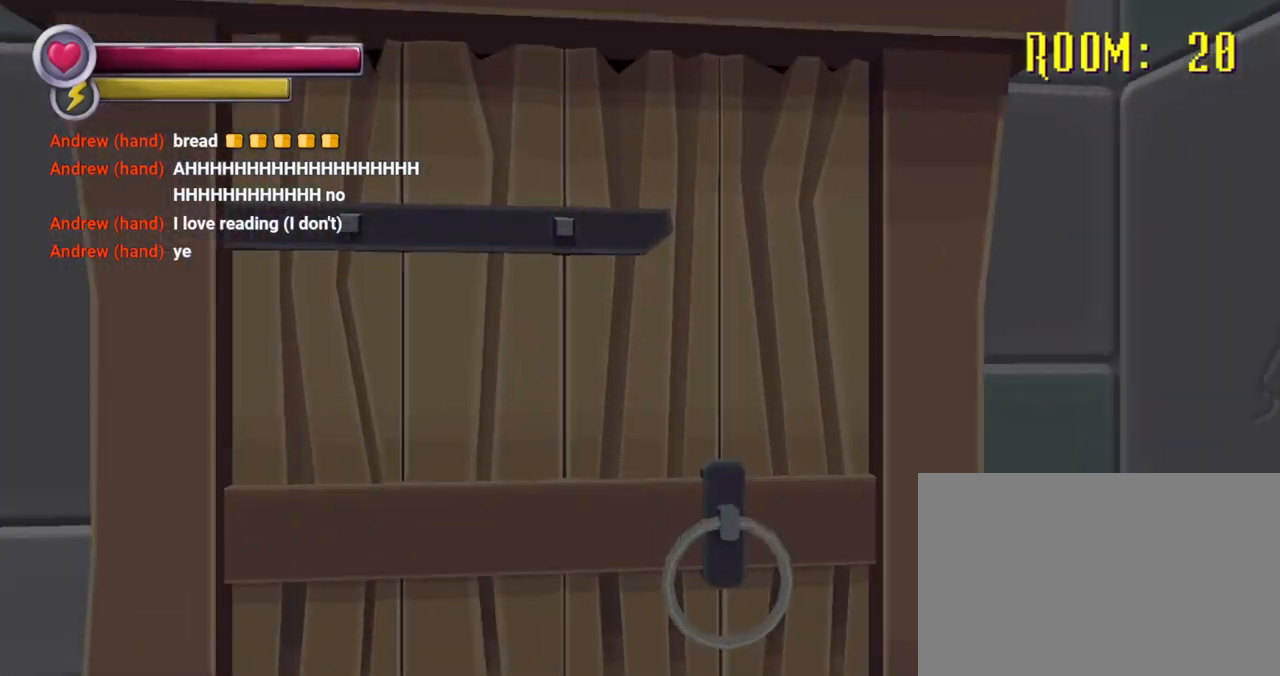
{"buttons": [], "left_stick": "center", "right_stick": "center", "events": [[167, "CROSS", "down"], [333, "CROSS", "up"], [433, "left_stick", "center"]]}
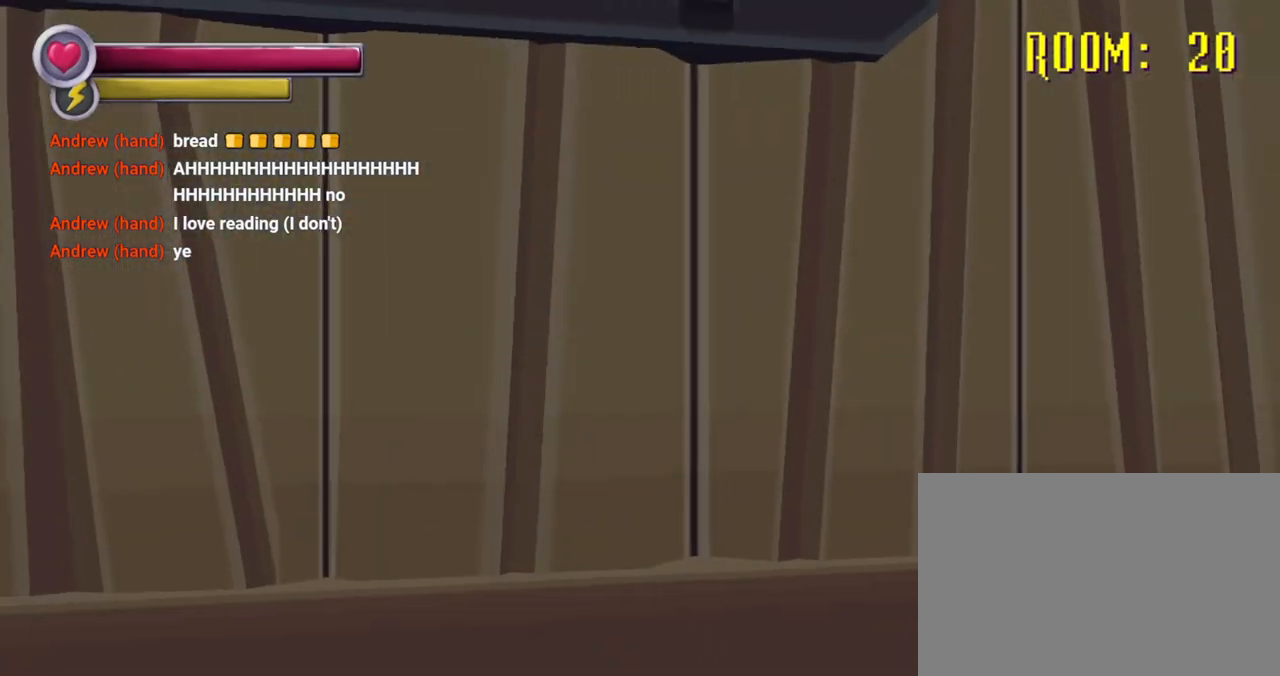
{"buttons": [], "left_stick": "center", "right_stick": "left", "events": [[33, "left_stick", "up"], [200, "left_stick", "center"], [267, "right_stick", "left"]]}
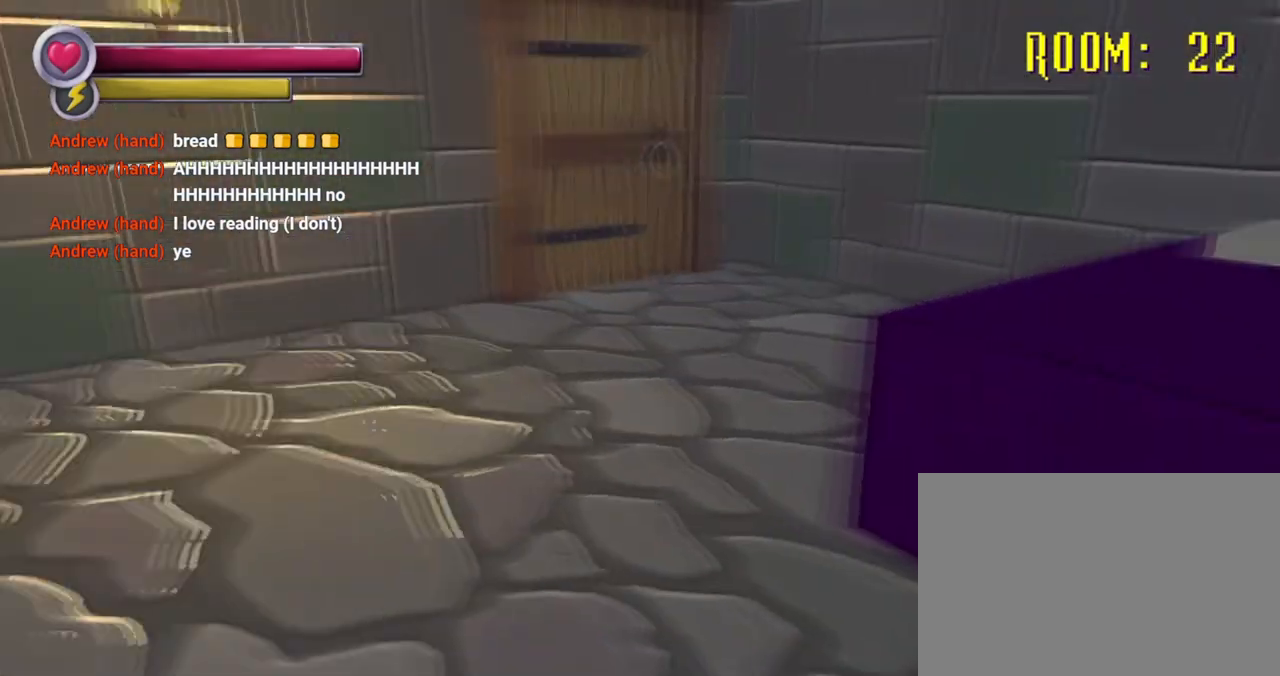
{"buttons": [], "left_stick": "up-right", "right_stick": "up-left", "events": [[100, "left_stick", "right"], [167, "right_stick", "center"], [367, "left_stick", "up-right"], [433, "right_stick", "up-left"]]}
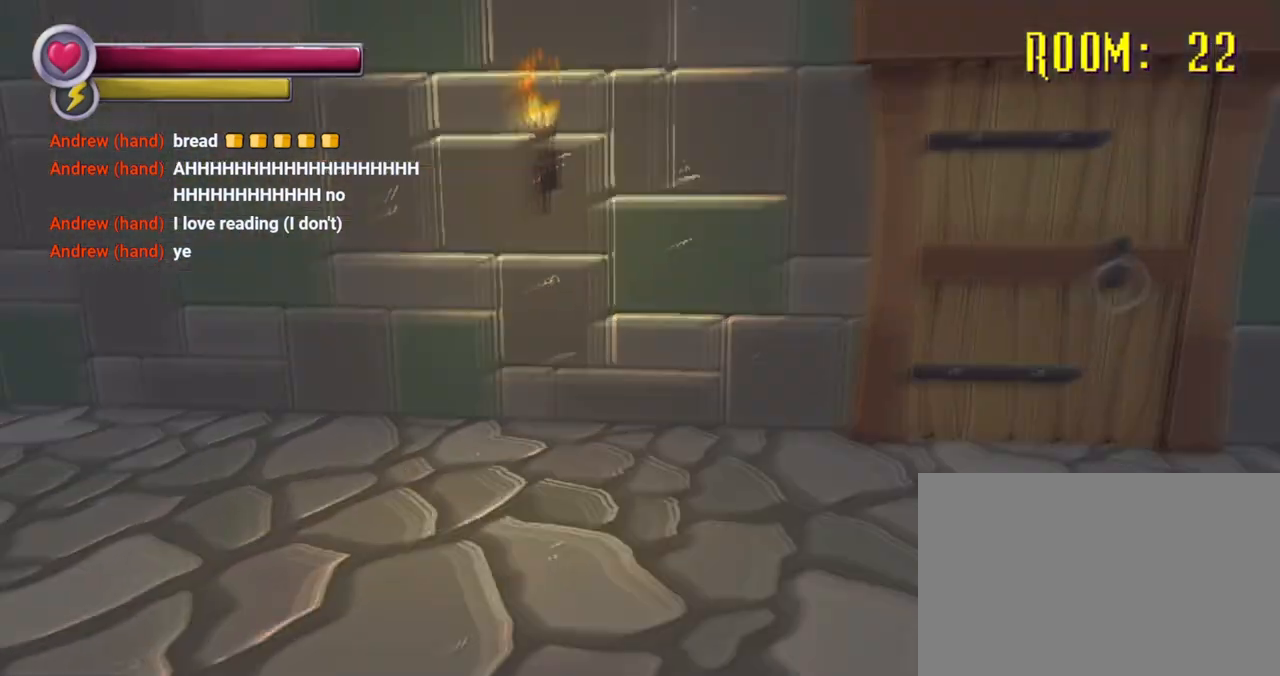
{"buttons": [], "left_stick": "right", "right_stick": "center", "events": [[133, "right_stick", "center"], [267, "right_stick", "down-left"], [400, "left_stick", "right"], [500, "right_stick", "center"]]}
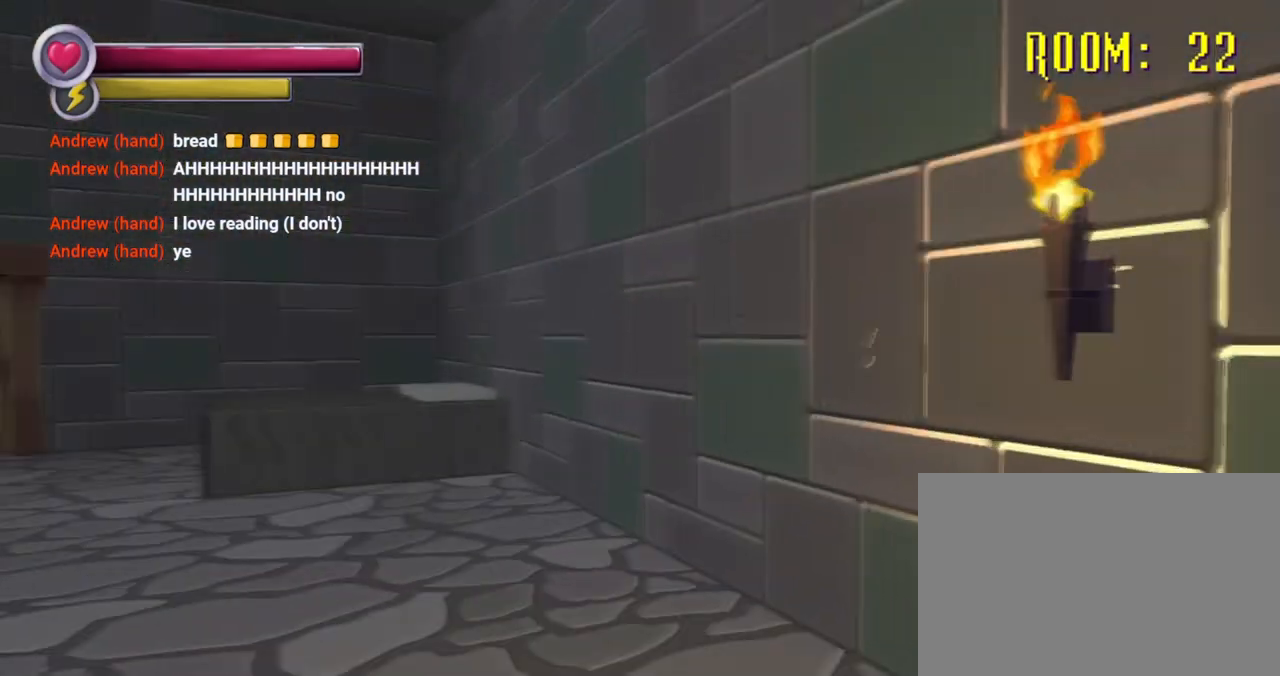
{"buttons": [], "left_stick": "center", "right_stick": "left", "events": [[133, "right_stick", "right"], [333, "left_stick", "up-right"], [400, "right_stick", "center"], [500, "left_stick", "center"], [500, "right_stick", "left"]]}
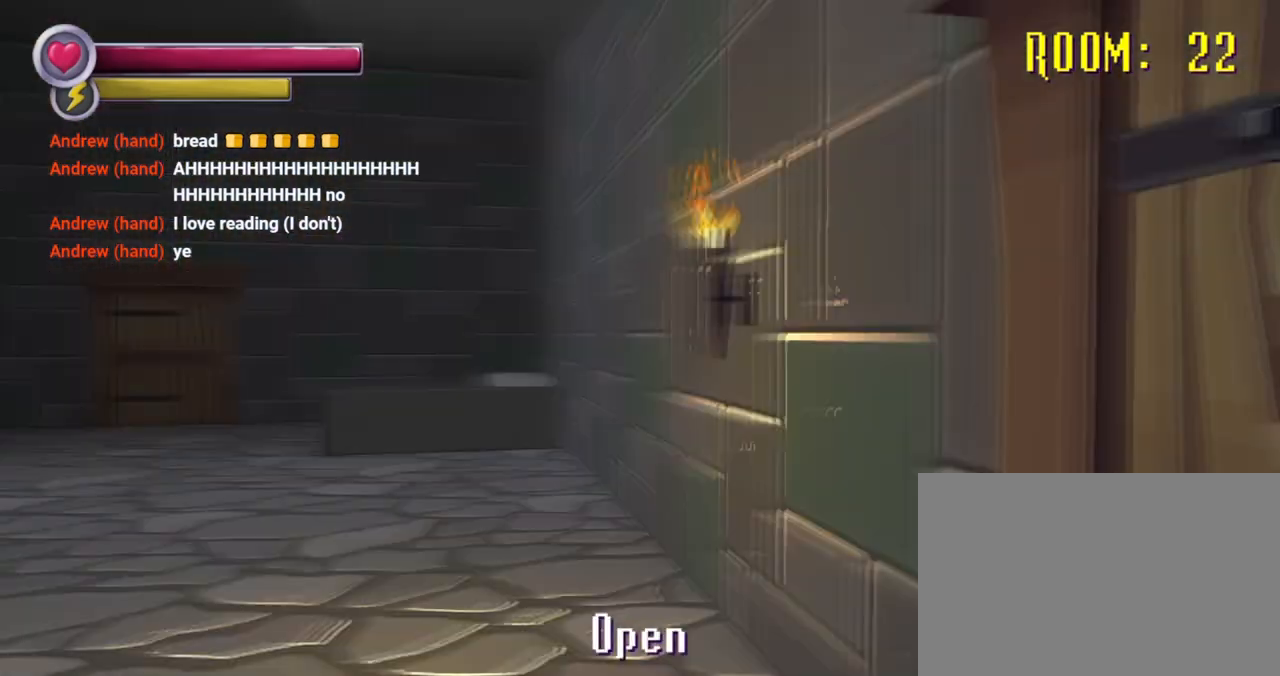
{"buttons": [], "left_stick": "up-right", "right_stick": "center", "events": [[267, "right_stick", "center"], [467, "left_stick", "up-right"]]}
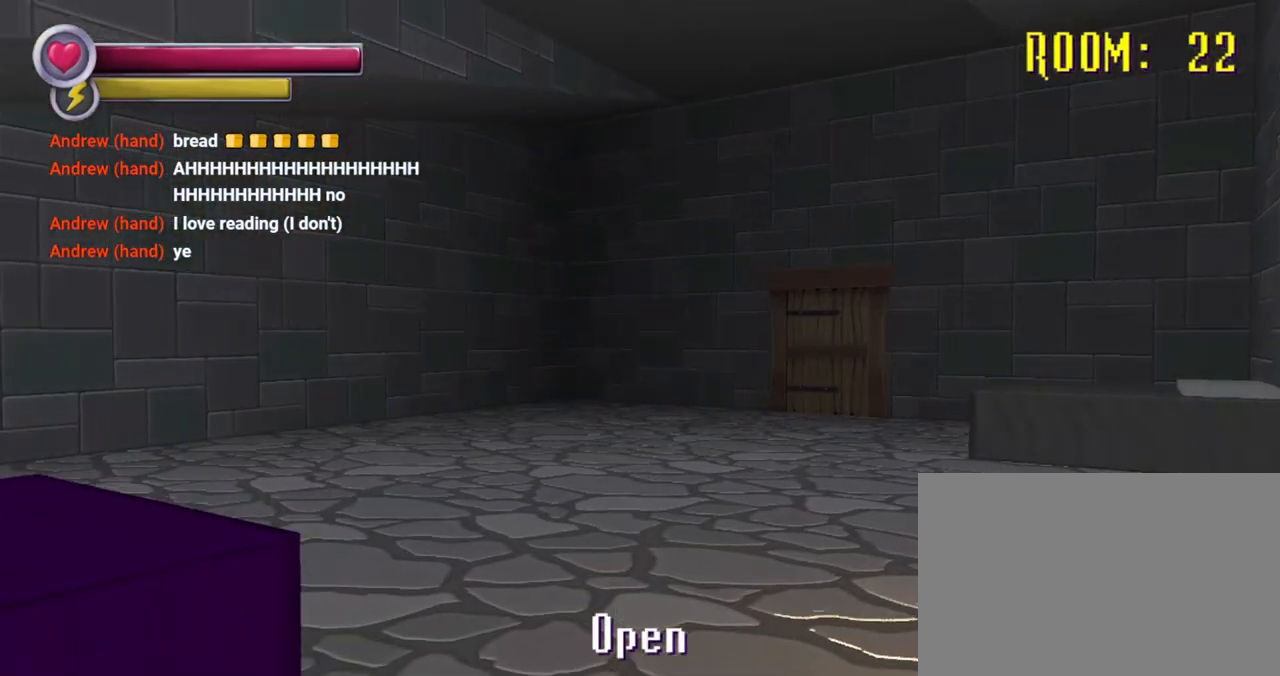
{"buttons": [], "left_stick": "center", "right_stick": "right", "events": [[100, "right_stick", "right"], [167, "left_stick", "center"], [267, "left_stick", "down-left"], [500, "left_stick", "center"]]}
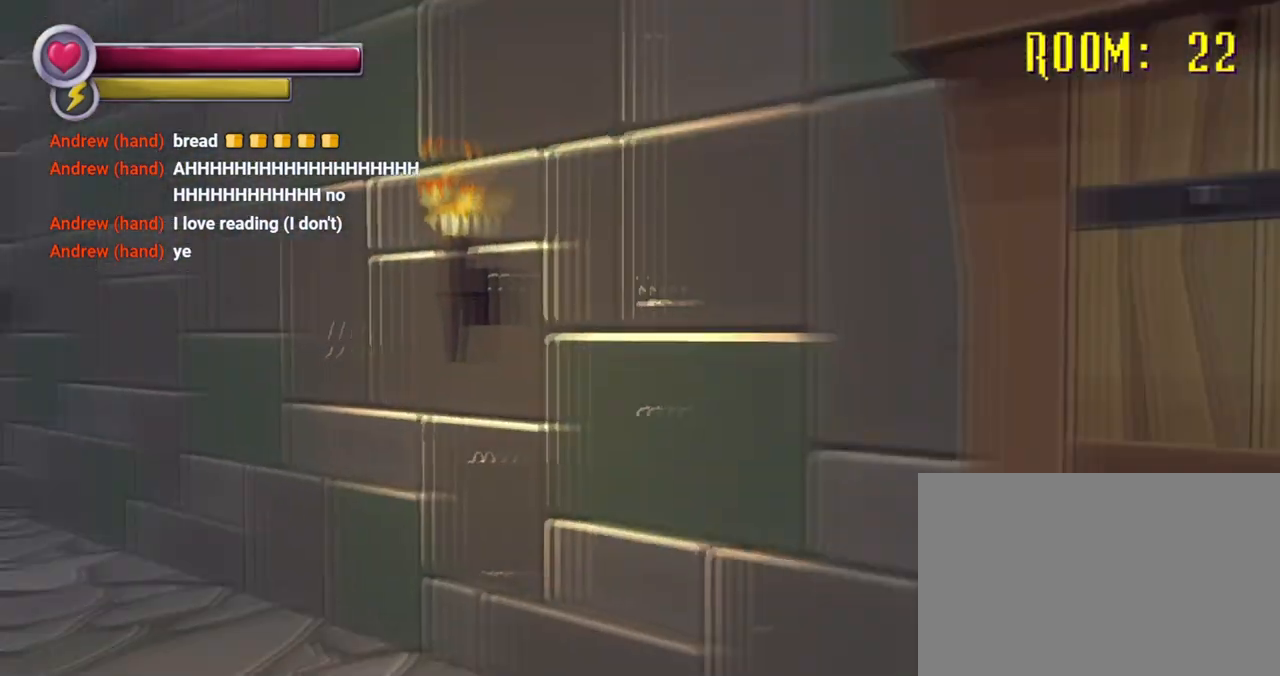
{"buttons": ["CROSS"], "left_stick": "center", "right_stick": "center", "events": [[33, "left_stick", "up-right"], [100, "right_stick", "center"], [167, "right_stick", "right"], [300, "left_stick", "center"], [333, "right_stick", "center"], [433, "CROSS", "down"]]}
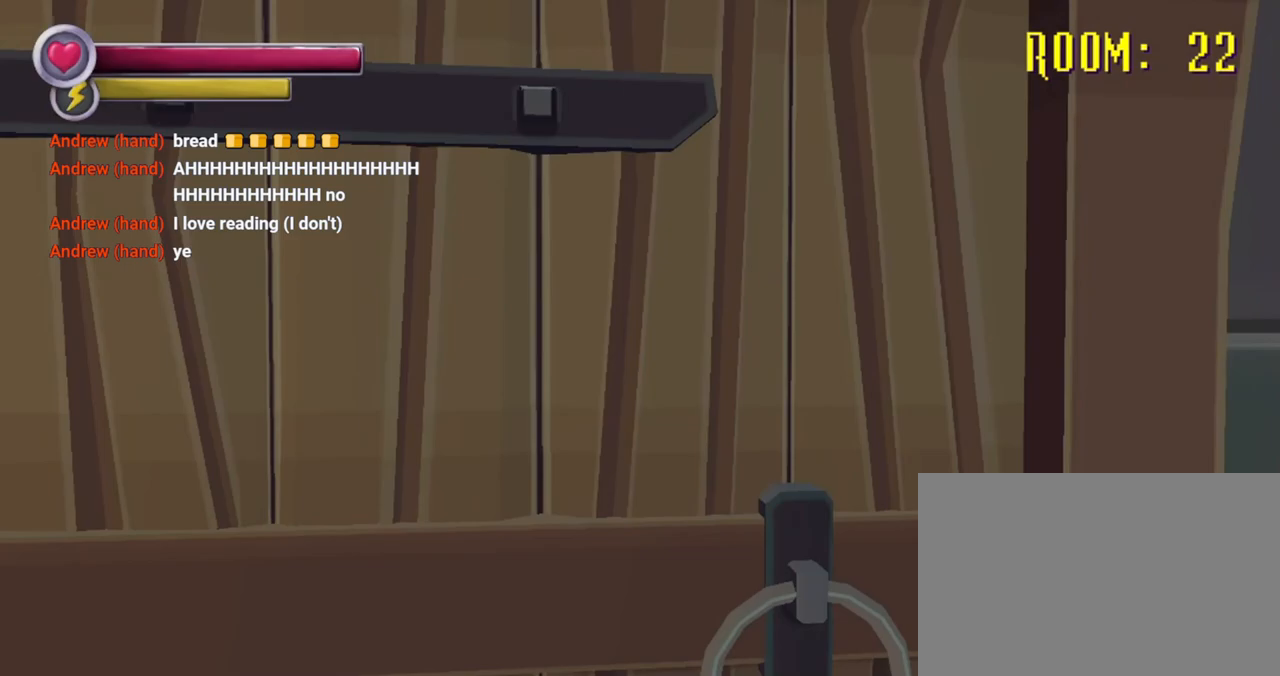
{"buttons": ["R2"], "left_stick": "up", "right_stick": "center", "events": [[33, "CROSS", "up"], [367, "R2", "down"], [367, "left_stick", "up"]]}
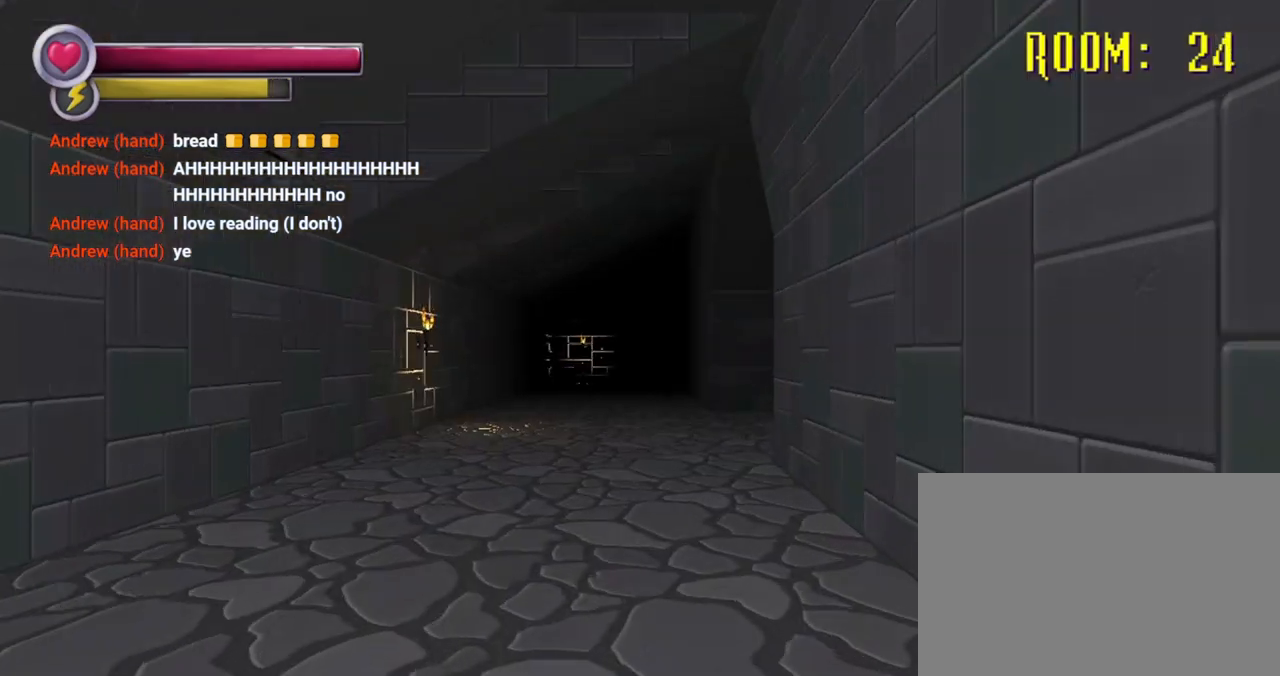
{"buttons": ["R2"], "left_stick": "up-left", "right_stick": "right", "events": [[367, "right_stick", "right"], [433, "left_stick", "up-left"]]}
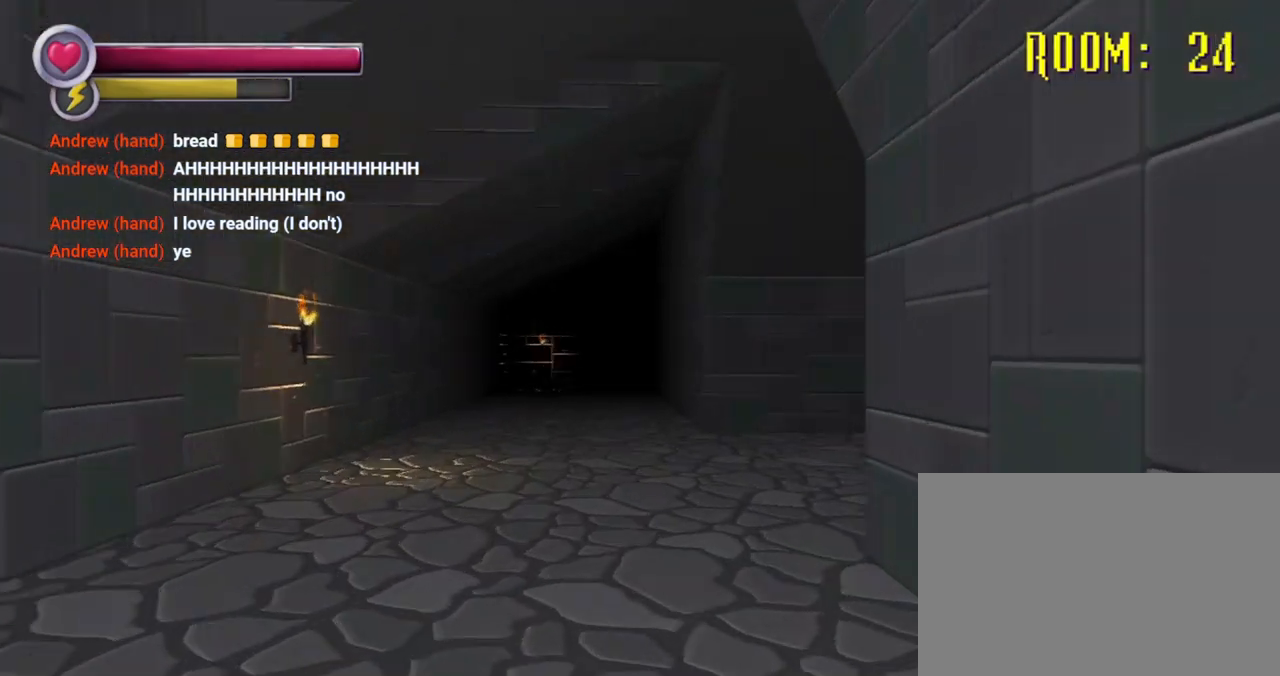
{"buttons": ["R2"], "left_stick": "up-left", "right_stick": "right", "events": []}
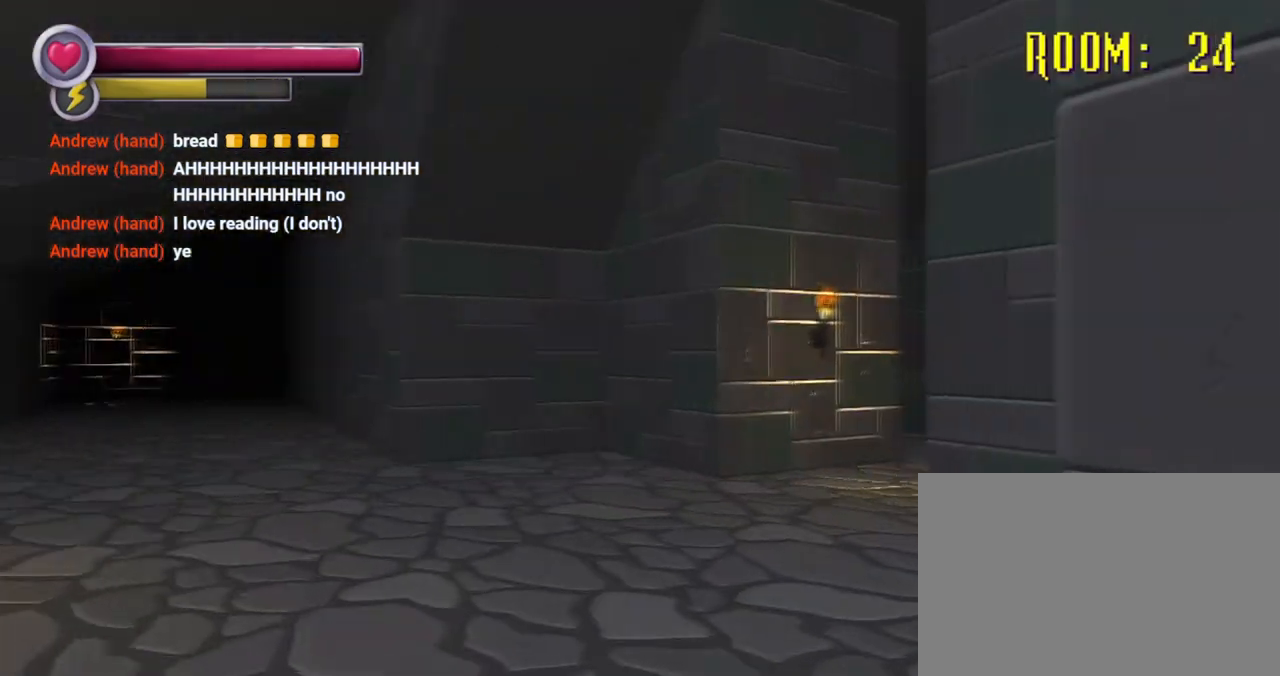
{"buttons": [], "left_stick": "up-left", "right_stick": "center", "events": [[267, "R2", "up"], [367, "right_stick", "center"]]}
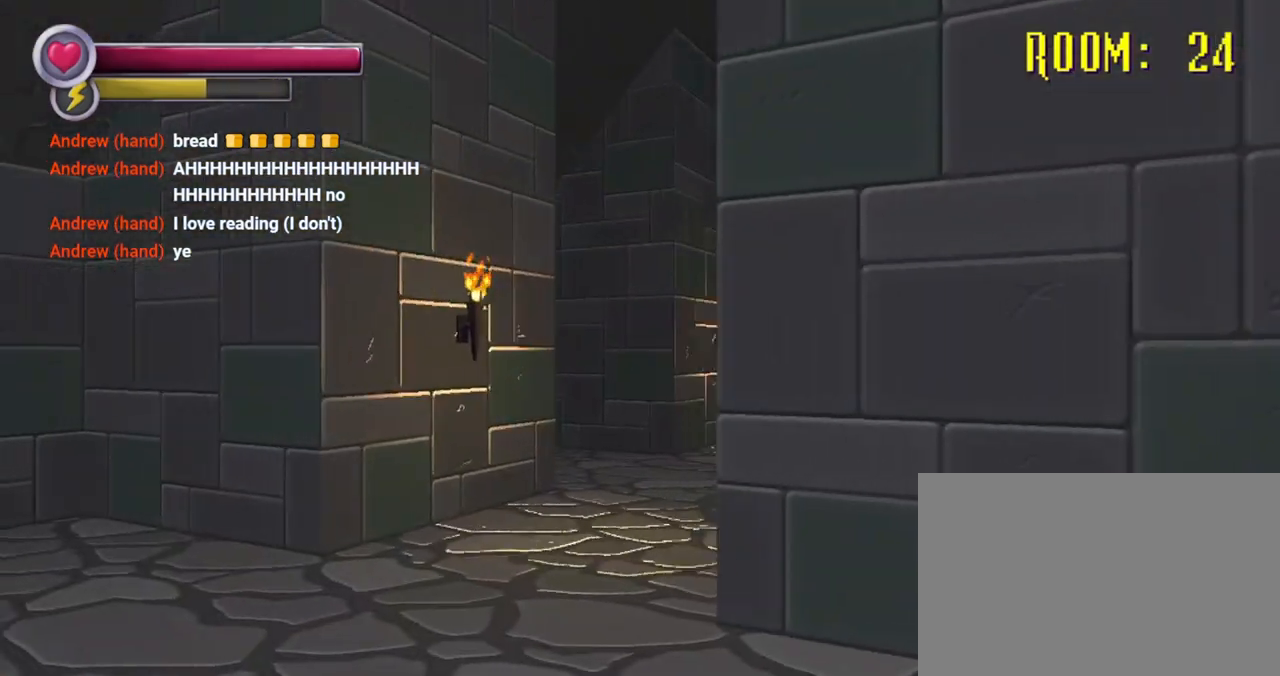
{"buttons": [], "left_stick": "up-left", "right_stick": "right", "events": [[167, "left_stick", "up"], [267, "right_stick", "right"], [500, "left_stick", "up-left"]]}
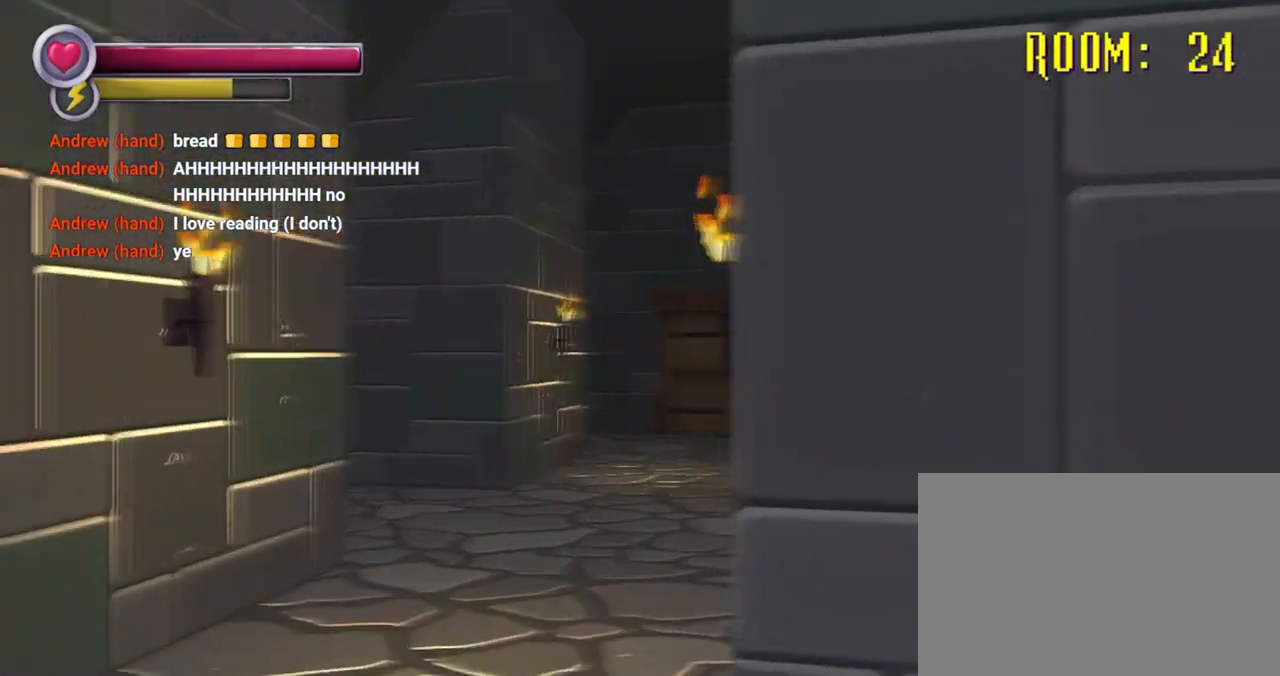
{"buttons": ["R1"], "left_stick": "up-left", "right_stick": "center", "events": [[133, "right_stick", "center"], [500, "R1", "down"]]}
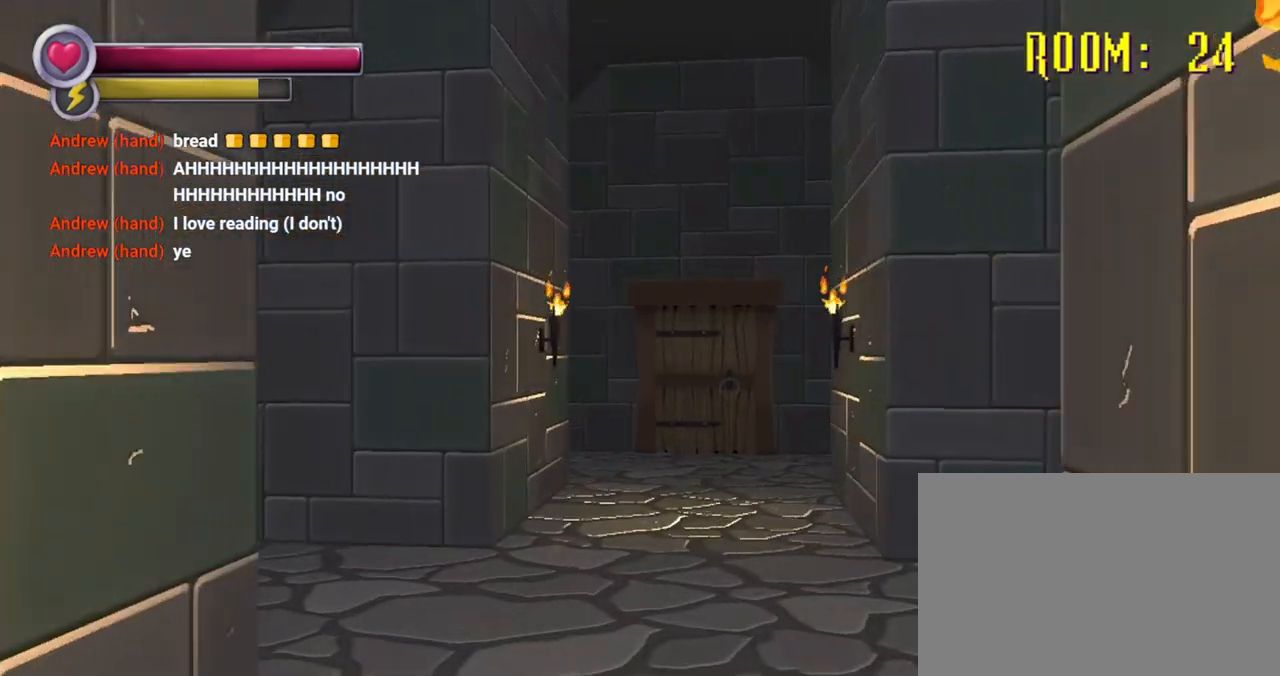
{"buttons": [], "left_stick": "up", "right_stick": "right", "events": [[33, "left_stick", "up"], [67, "R1", "up"], [300, "right_stick", "right"]]}
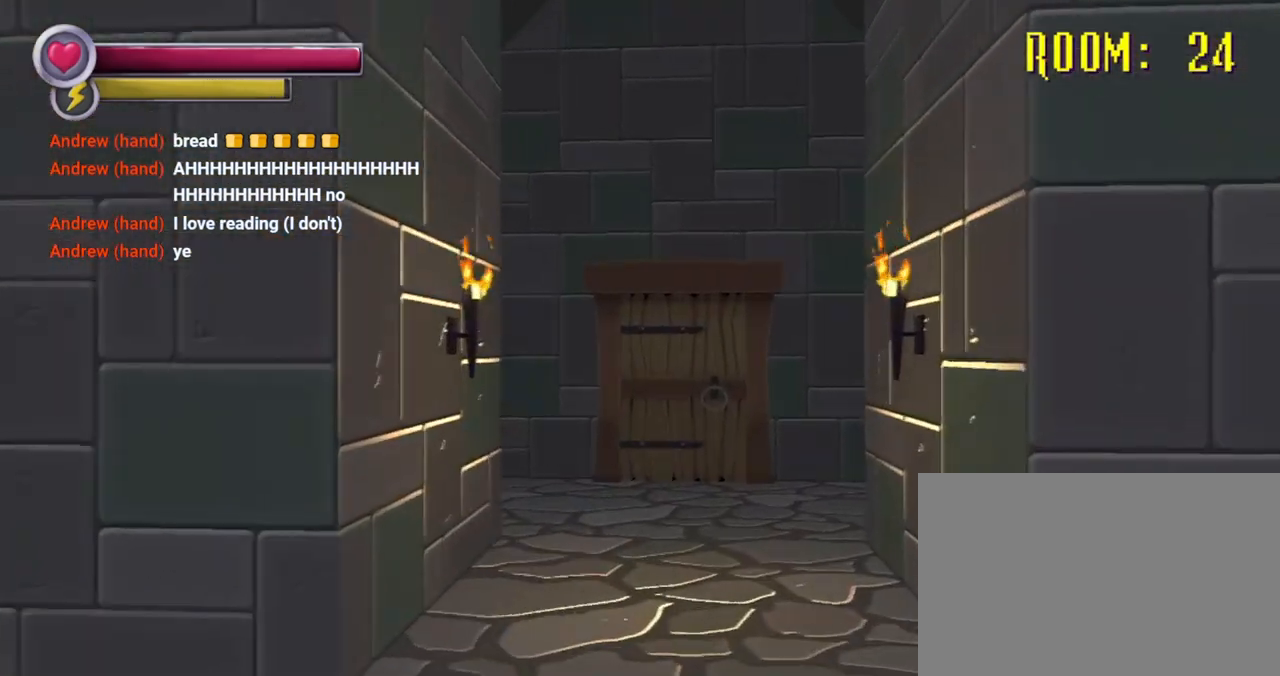
{"buttons": [], "left_stick": "up", "right_stick": "center", "events": [[433, "right_stick", "center"]]}
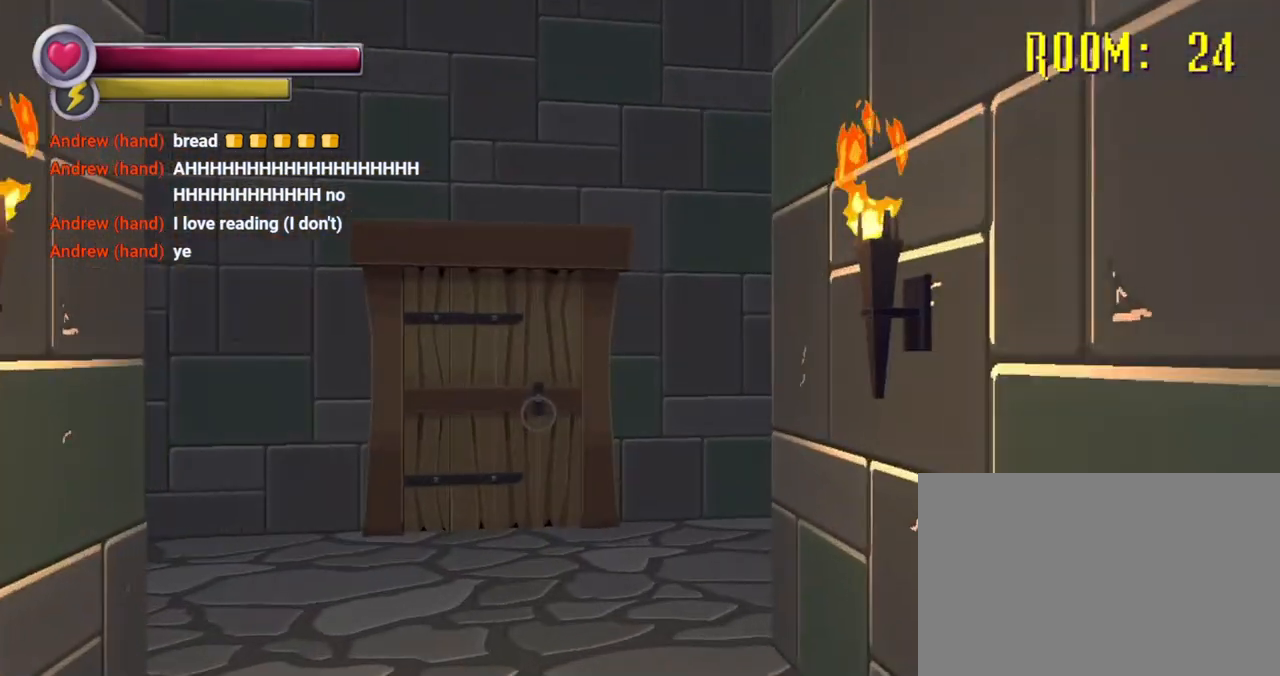
{"buttons": [], "left_stick": "up", "right_stick": "center"}
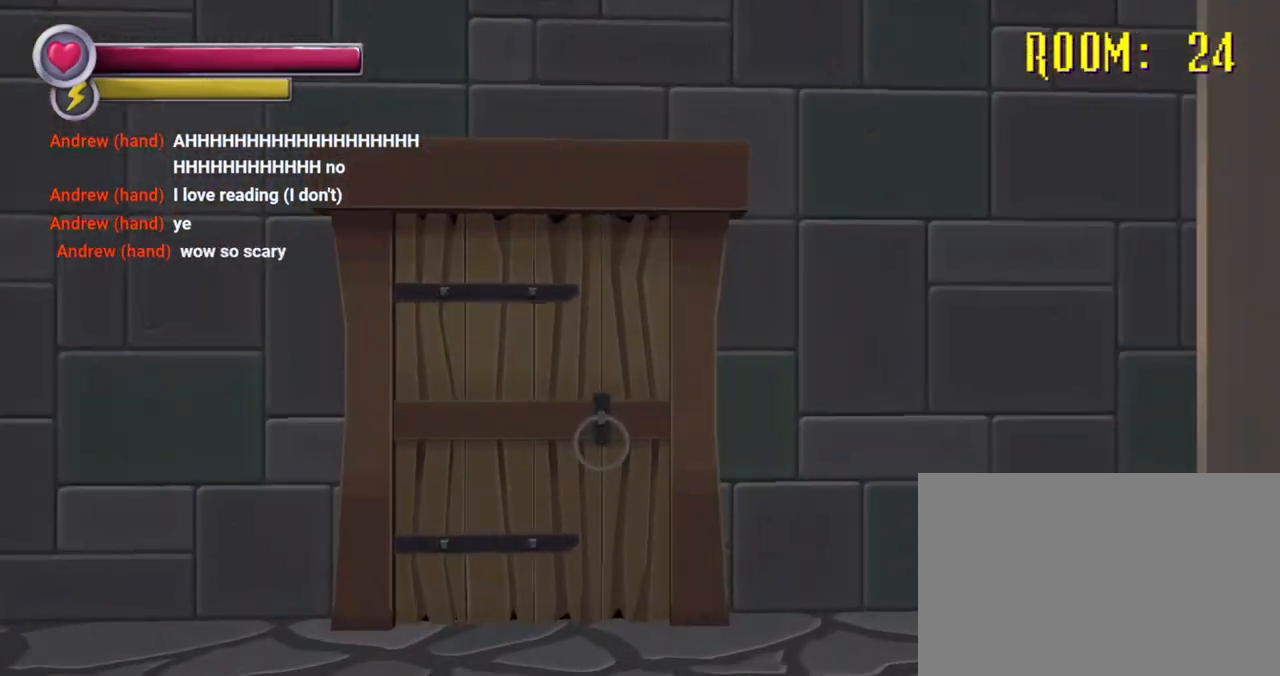
{"buttons": ["CROSS"], "left_stick": "up", "right_stick": "center", "events": [[433, "CROSS", "down"]]}
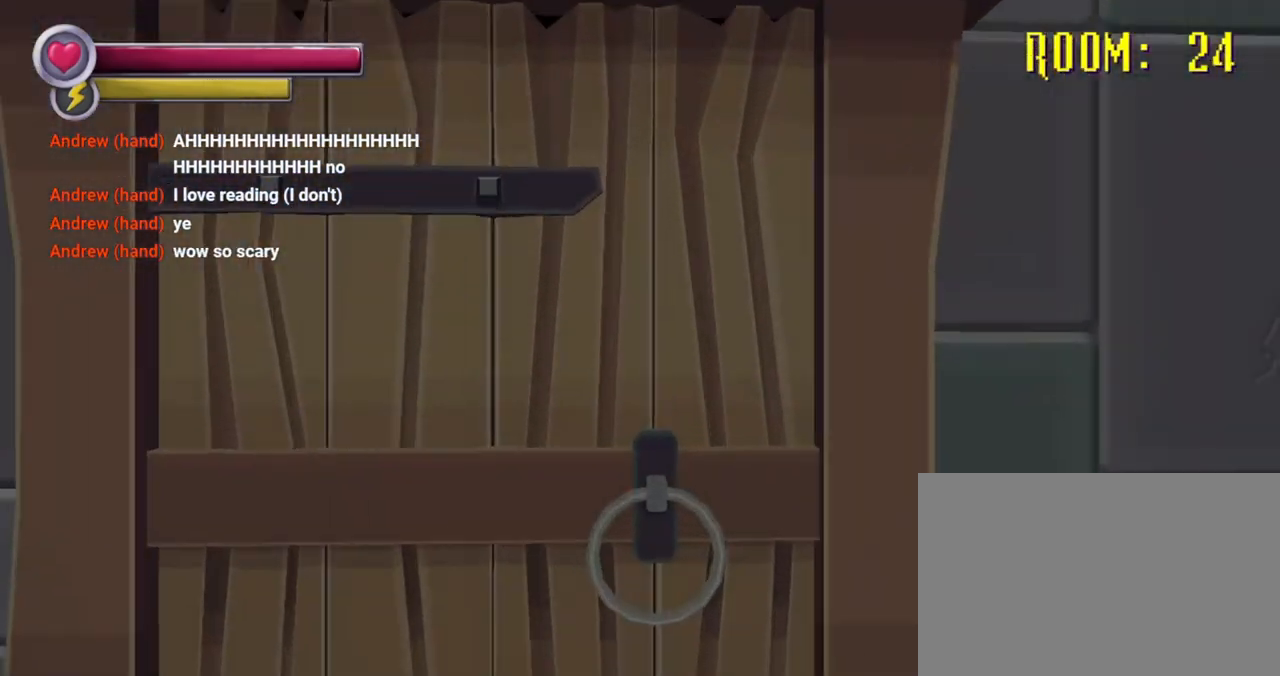
{"buttons": ["CROSS"], "left_stick": "center", "right_stick": "center", "events": [[67, "CROSS", "up"], [133, "left_stick", "center"], [400, "CROSS", "down"]]}
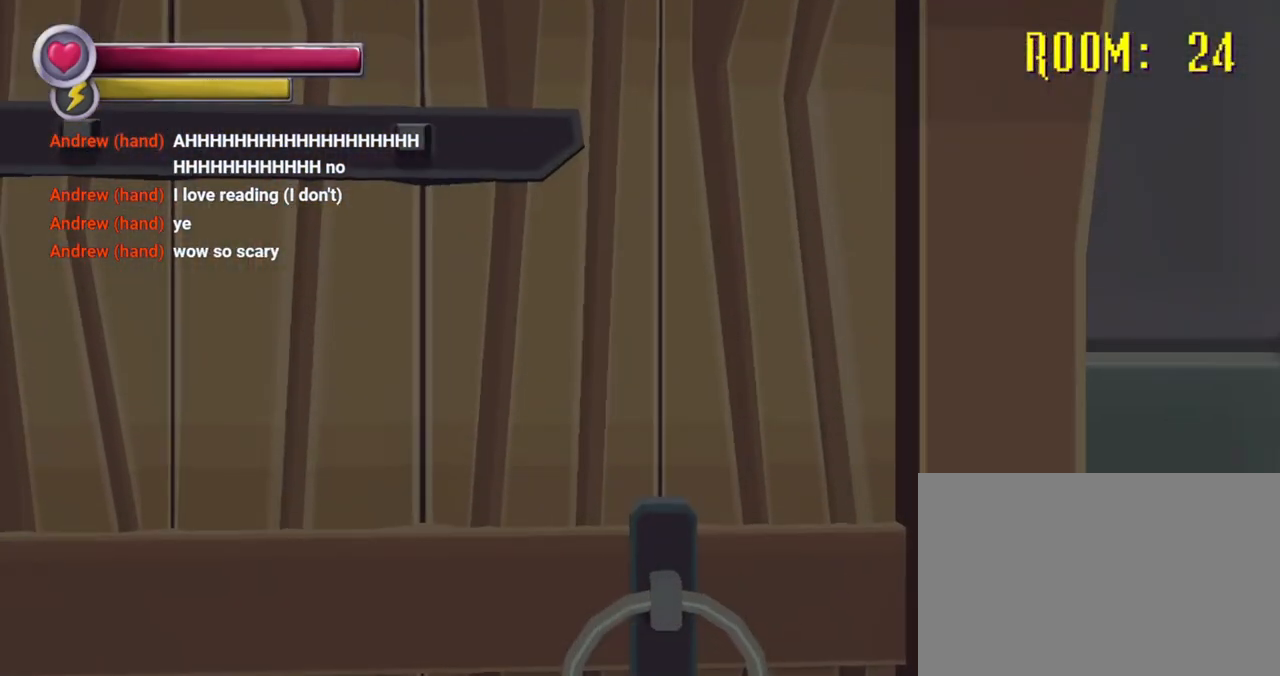
{"buttons": [], "left_stick": "center", "right_stick": "center", "events": [[33, "CROSS", "up"]]}
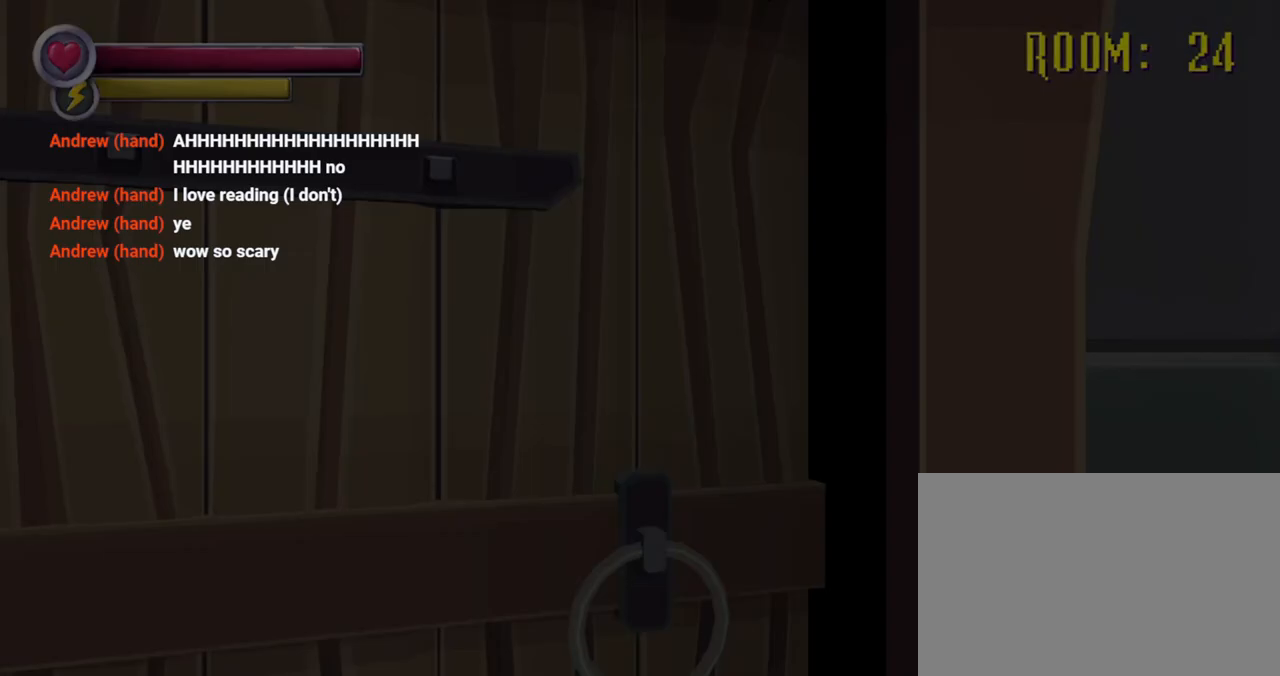
{"buttons": [], "left_stick": "center", "right_stick": "center", "events": []}
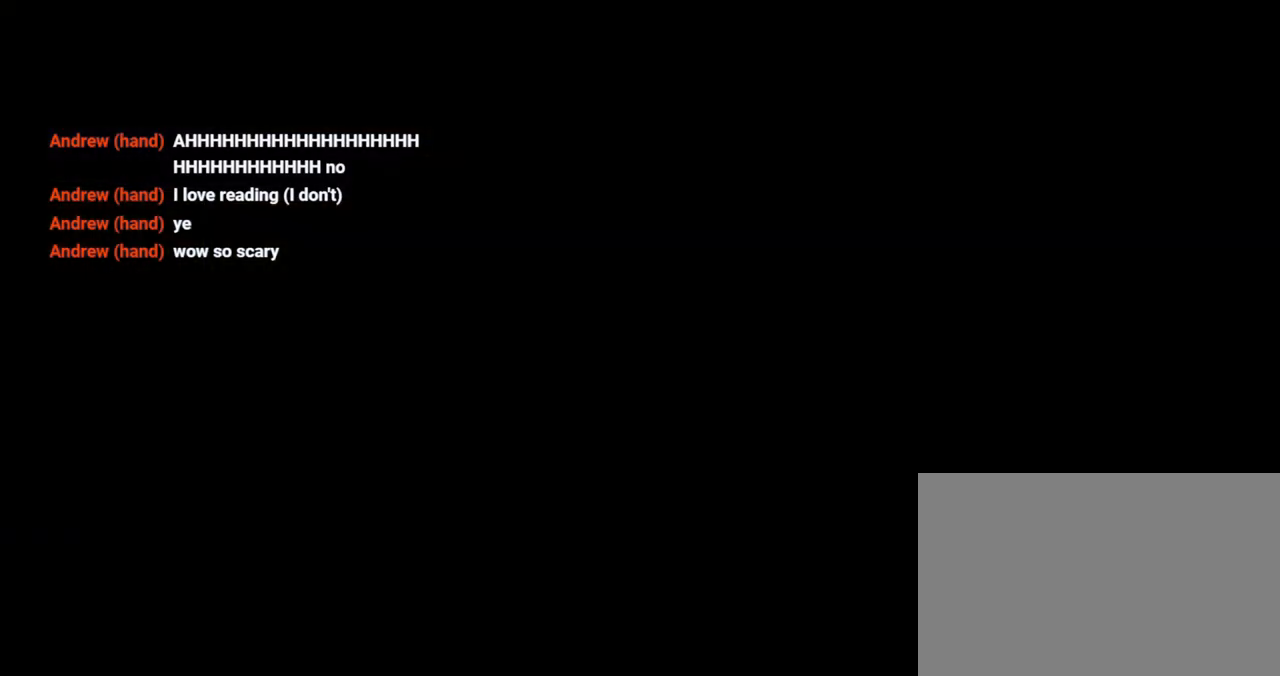
{"buttons": [], "left_stick": "center", "right_stick": "center", "events": [[67, "left_stick", "up"], [67, "right_stick", "down-right"], [200, "right_stick", "center"], [367, "right_stick", "up"], [400, "left_stick", "center"], [467, "right_stick", "center"]]}
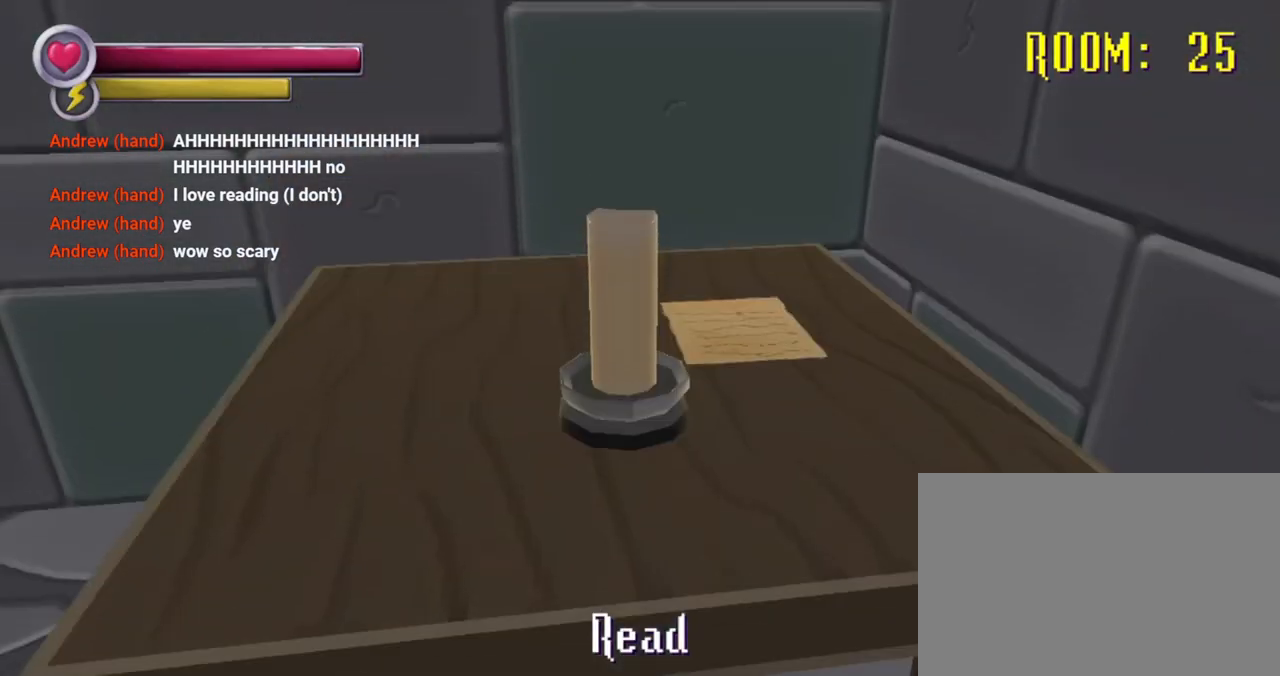
{"buttons": [], "left_stick": "center", "right_stick": "center", "events": [[100, "CROSS", "down"], [200, "CROSS", "up"]]}